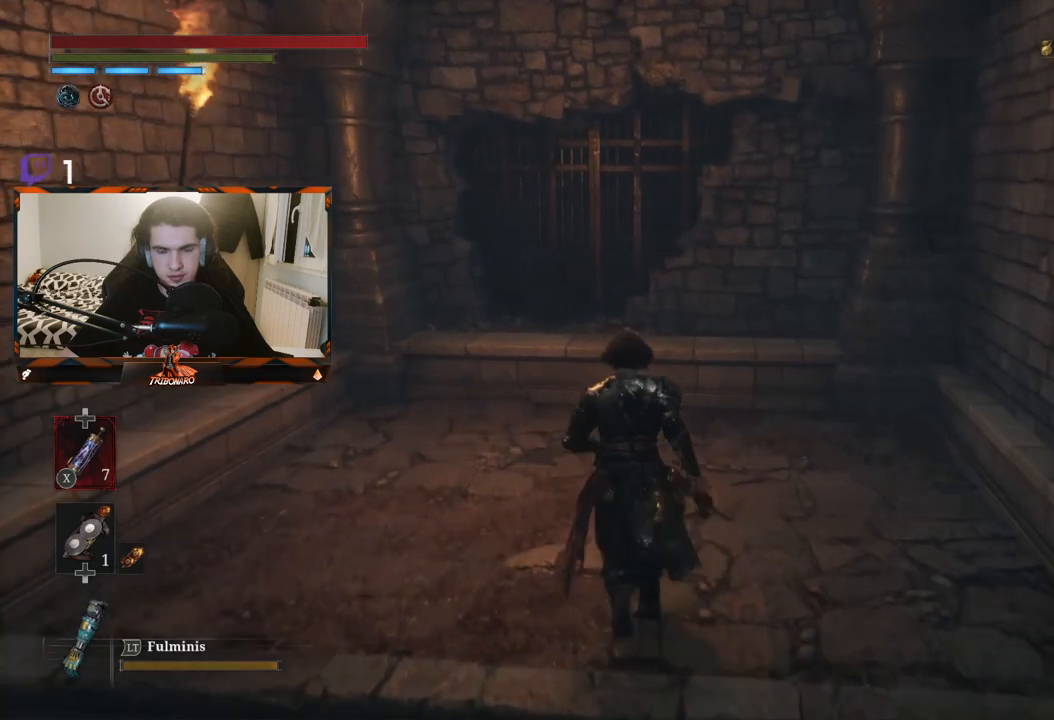
Gameplay with a controller (Xbox layout); each line is a JSON object with the inputs held at the frame after it. "events" lists button and stick changes between this image and that frame as [ms after this image, input, new state], when the widget could be followed in between.
{"buttons": [], "left_stick": "up", "right_stick": "center", "events": [[283, "right_stick", "center"]]}
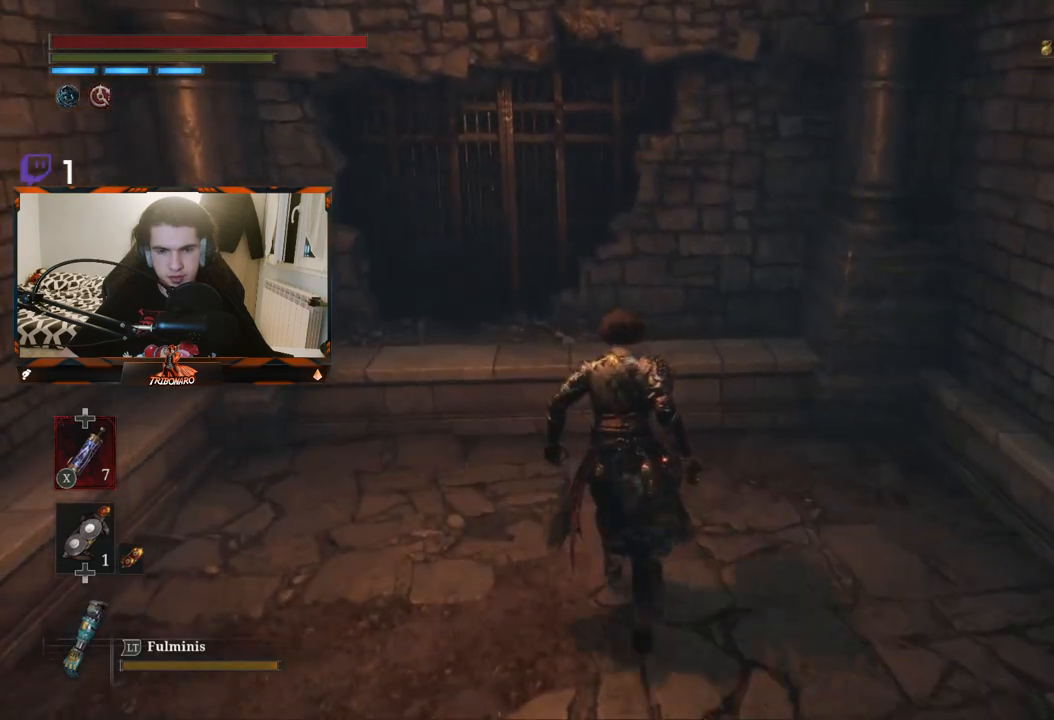
{"buttons": ["A"], "left_stick": "center", "right_stick": "center", "events": [[283, "A", "down"], [417, "A", "up"], [417, "left_stick", "center"], [483, "A", "down"]]}
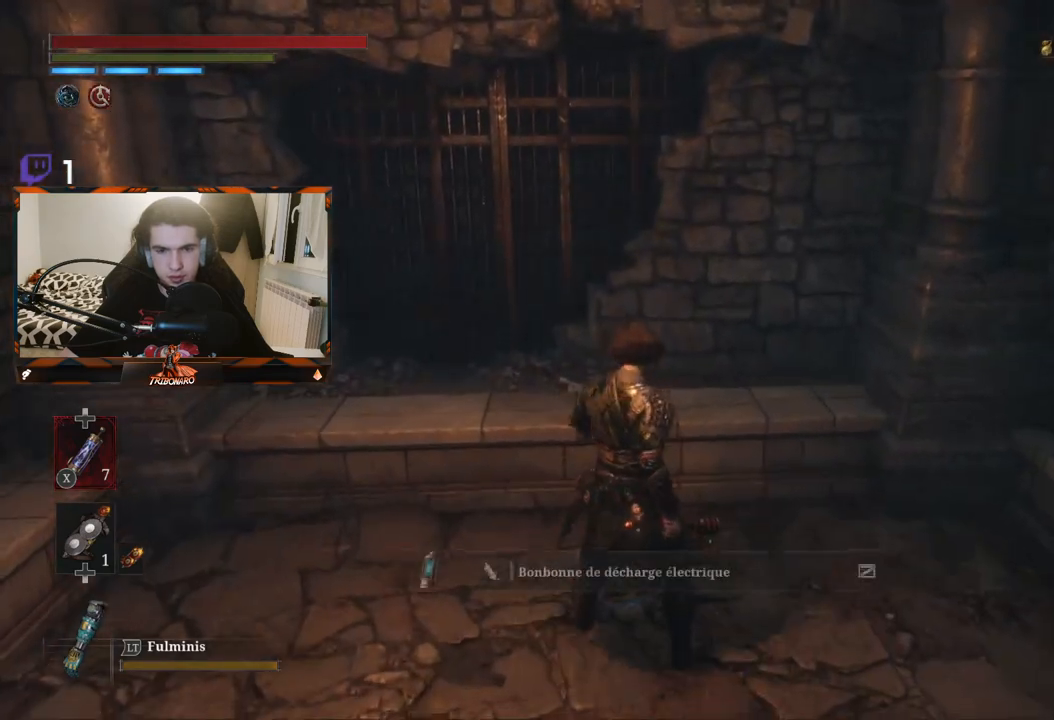
{"buttons": [], "left_stick": "right", "right_stick": "right", "events": [[33, "A", "up"], [200, "left_stick", "down-right"], [250, "right_stick", "right"], [500, "left_stick", "right"]]}
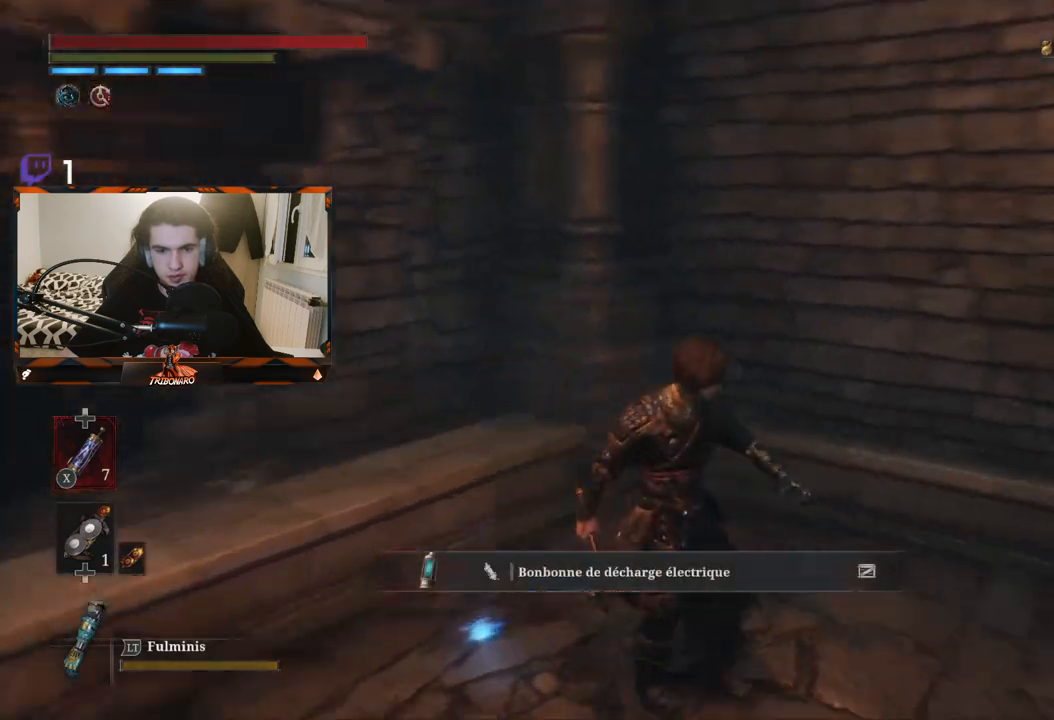
{"buttons": [], "left_stick": "up-right", "right_stick": "center", "events": [[183, "left_stick", "up-right"], [283, "right_stick", "center"]]}
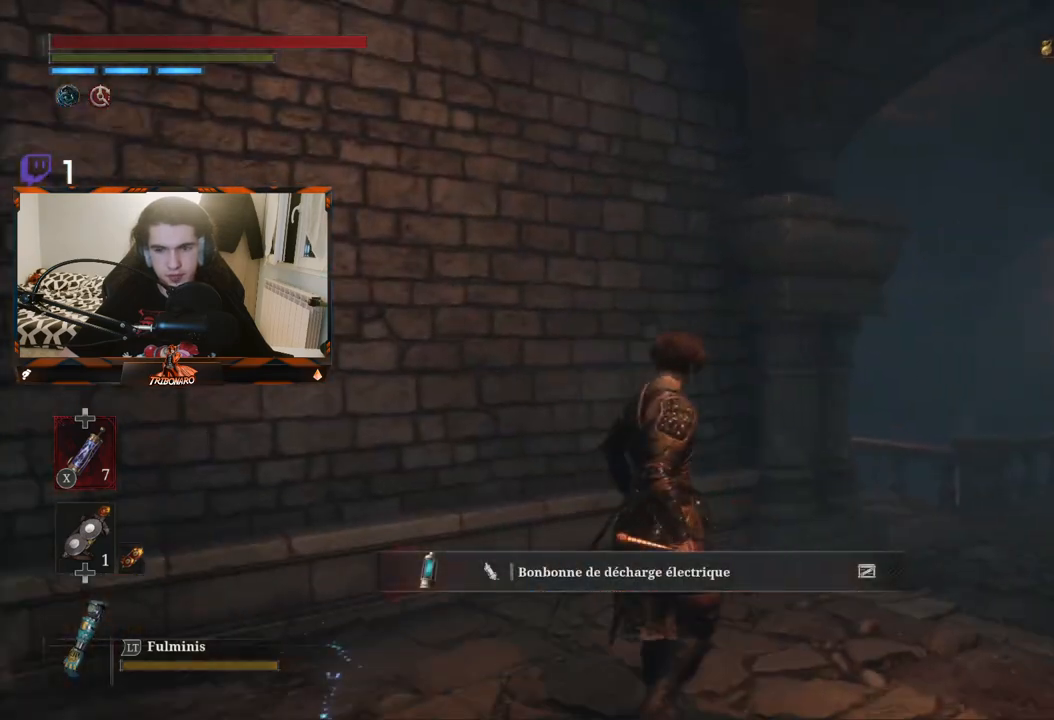
{"buttons": ["B"], "left_stick": "up-right", "right_stick": "down-left", "events": [[33, "B", "down"], [383, "right_stick", "down"], [450, "right_stick", "down-left"]]}
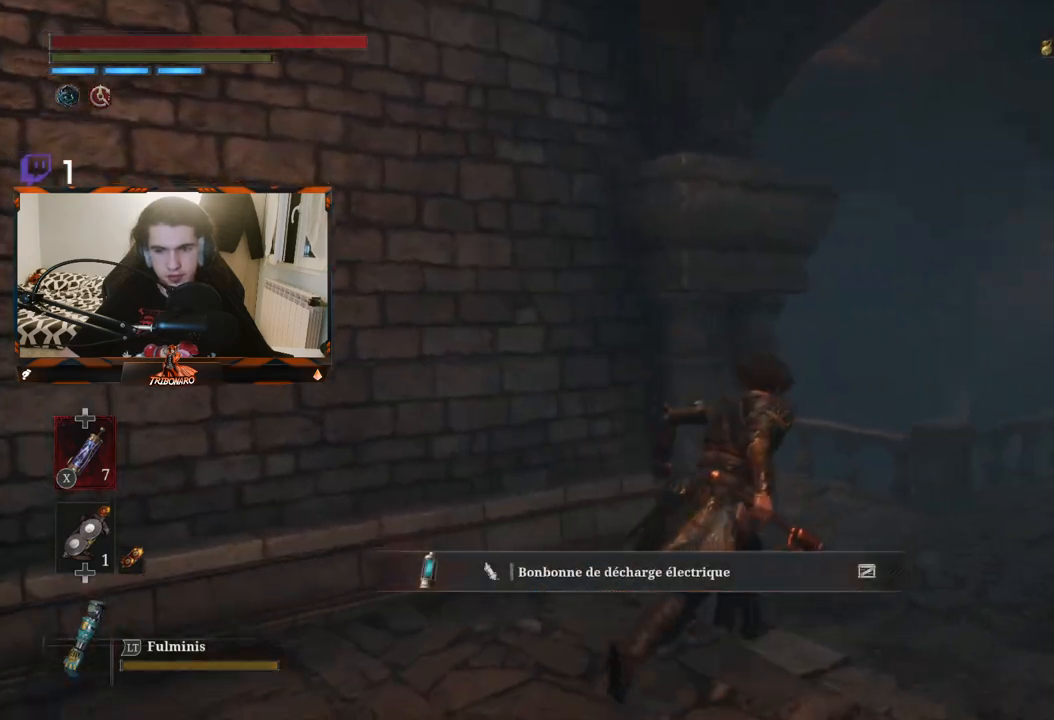
{"buttons": ["B"], "left_stick": "right", "right_stick": "left", "events": [[167, "right_stick", "center"], [333, "left_stick", "right"], [333, "right_stick", "left"]]}
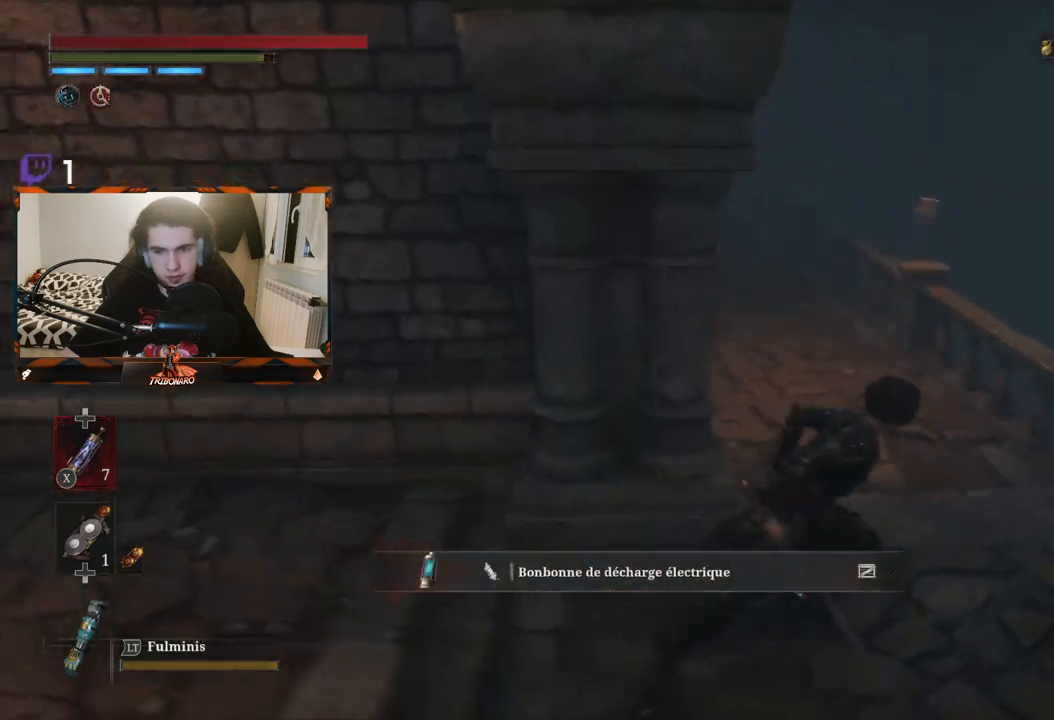
{"buttons": [], "left_stick": "center", "right_stick": "center", "events": [[50, "right_stick", "center"], [117, "B", "up"], [133, "left_stick", "center"]]}
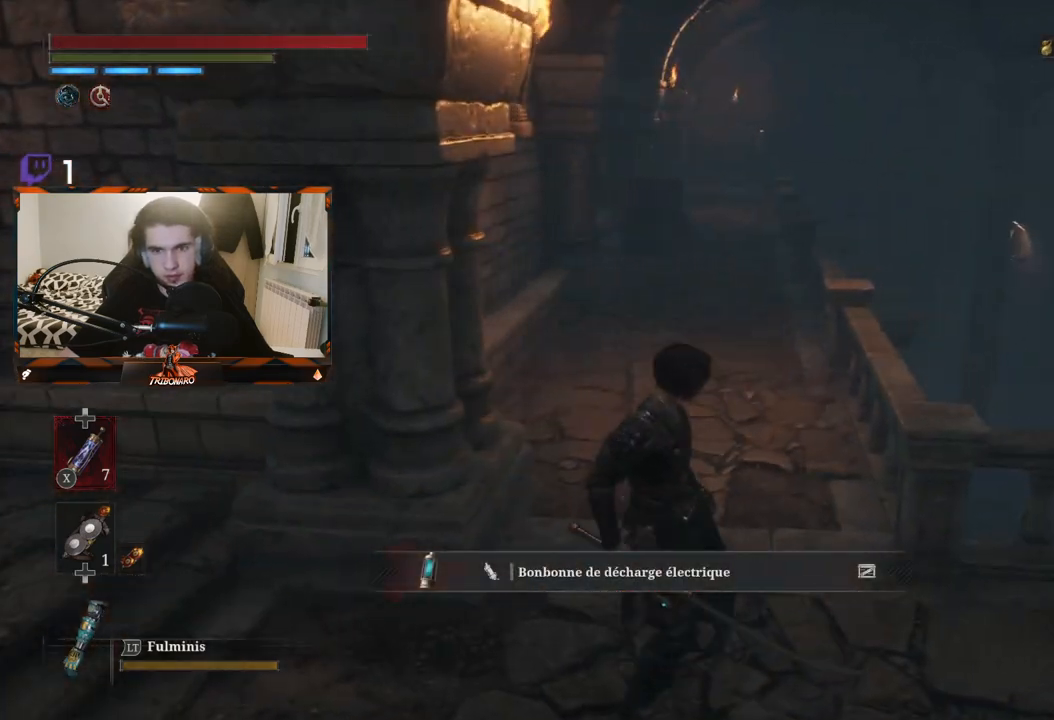
{"buttons": [], "left_stick": "up-right", "right_stick": "right", "events": [[50, "right_stick", "right"], [117, "left_stick", "right"], [417, "left_stick", "up-right"]]}
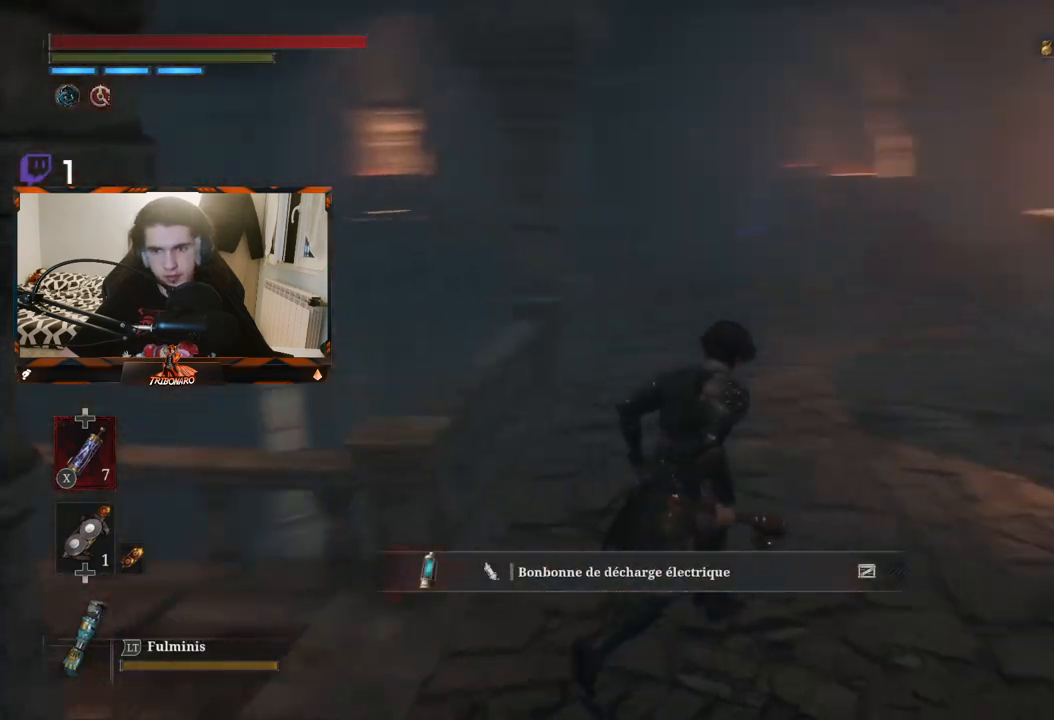
{"buttons": [], "left_stick": "up", "right_stick": "left", "events": [[83, "right_stick", "center"], [217, "left_stick", "up"], [433, "right_stick", "left"]]}
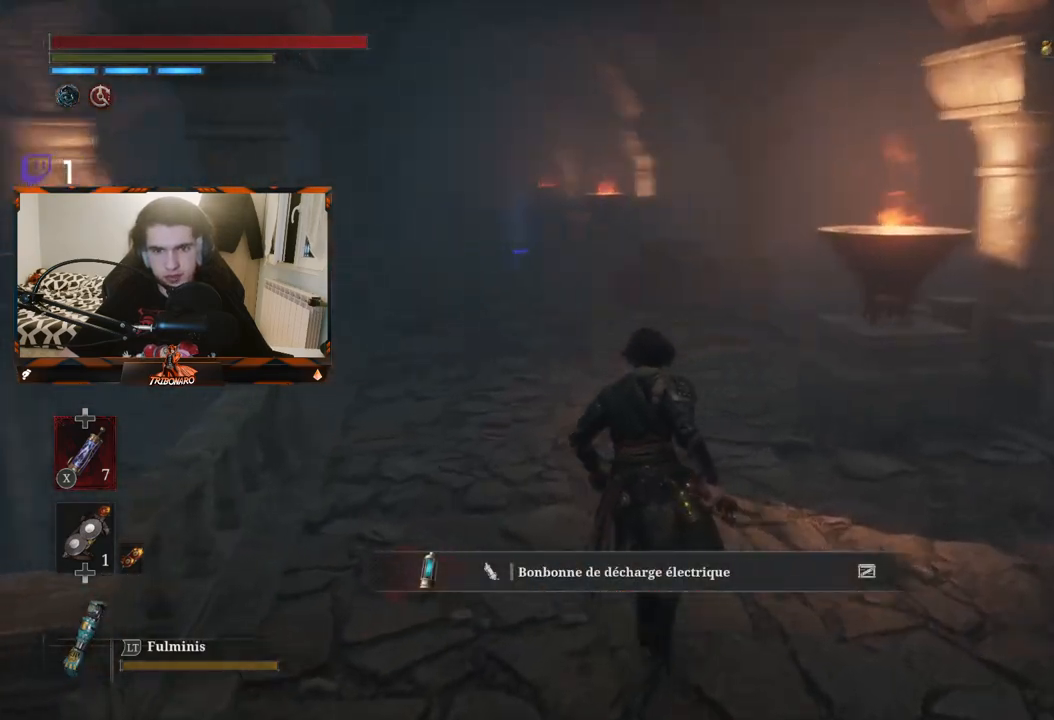
{"buttons": [], "left_stick": "up", "right_stick": "center", "events": [[100, "right_stick", "center"]]}
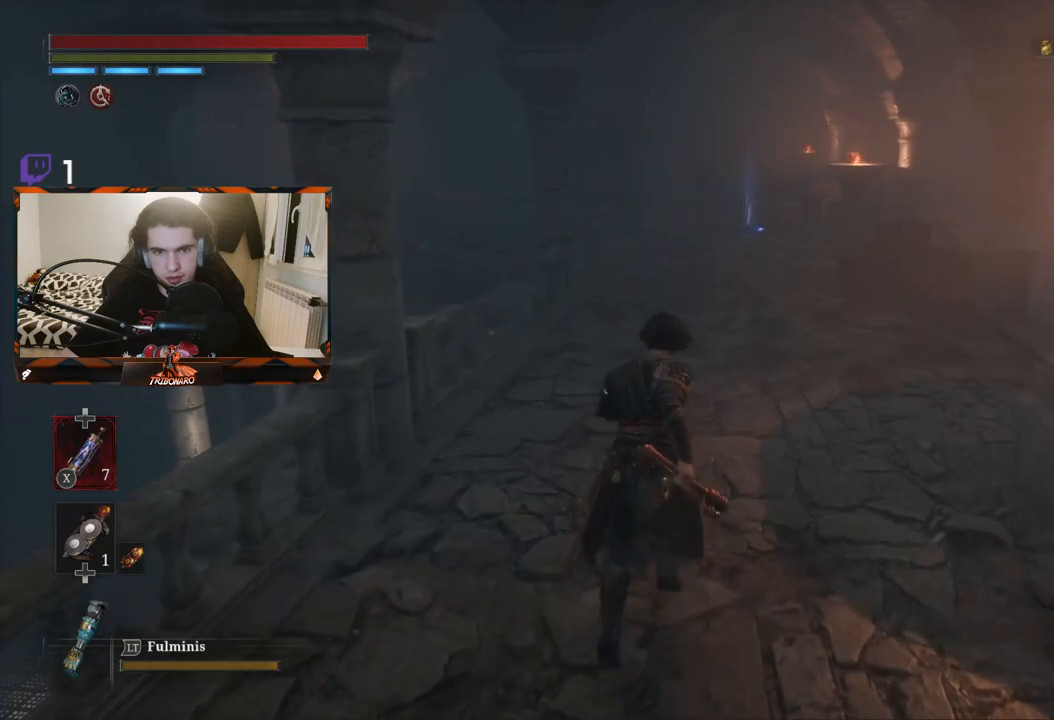
{"buttons": [], "left_stick": "up", "right_stick": "center", "events": []}
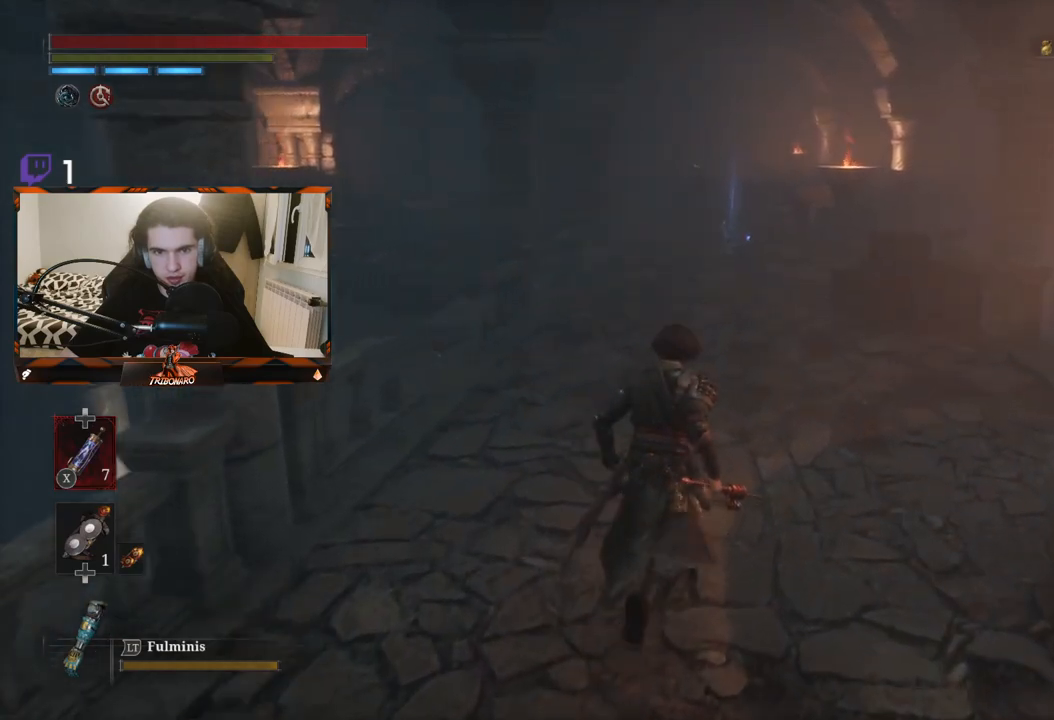
{"buttons": [], "left_stick": "up", "right_stick": "center", "events": [[267, "R3", "down"], [383, "R3", "up"]]}
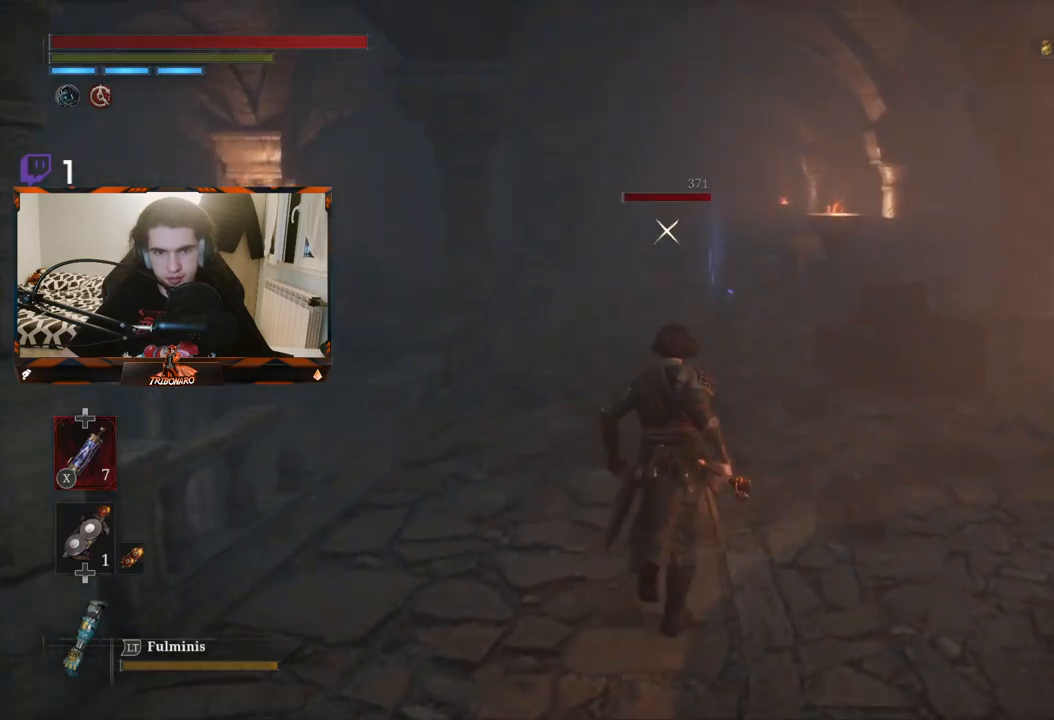
{"buttons": [], "left_stick": "up", "right_stick": "center", "events": []}
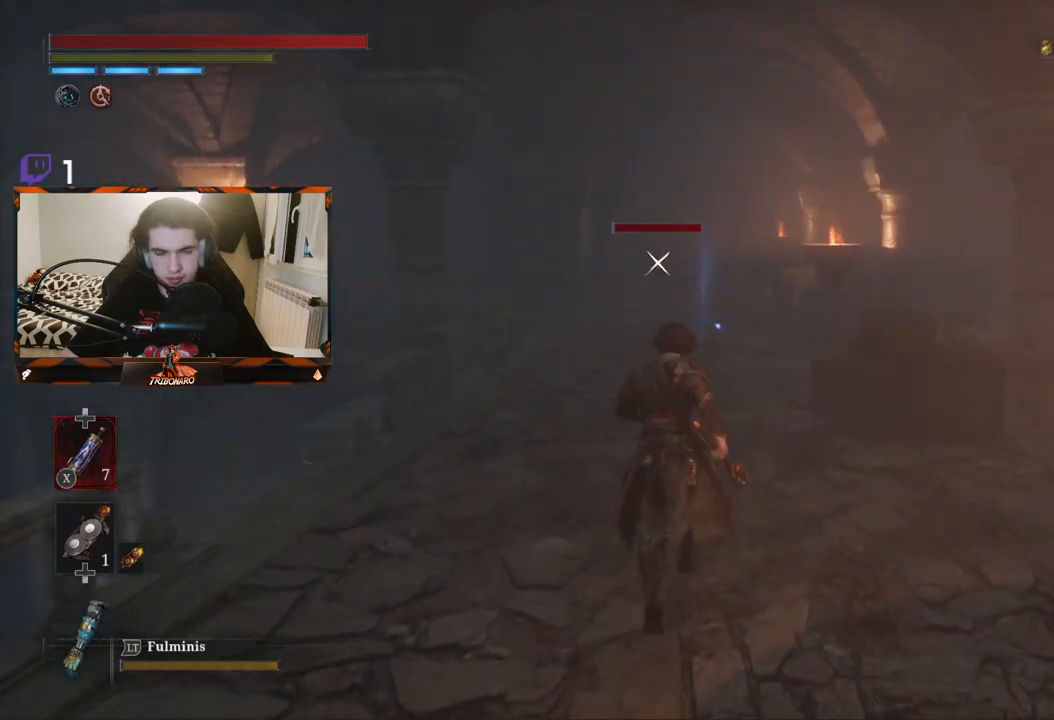
{"buttons": [], "left_stick": "up", "right_stick": "center", "events": []}
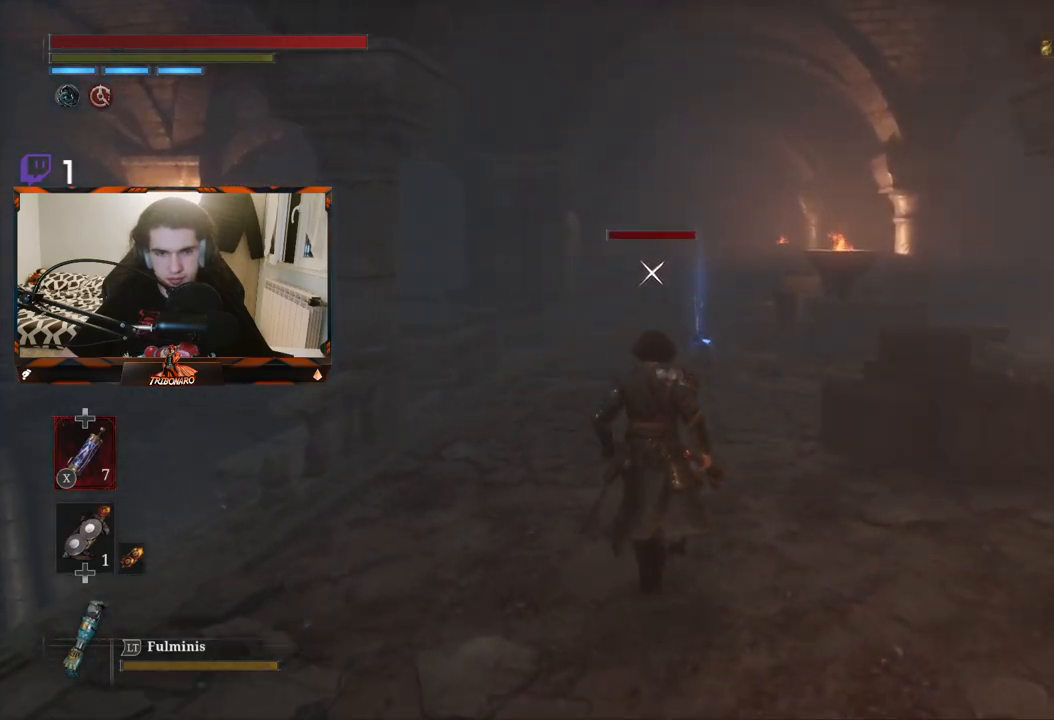
{"buttons": [], "left_stick": "up", "right_stick": "center", "events": []}
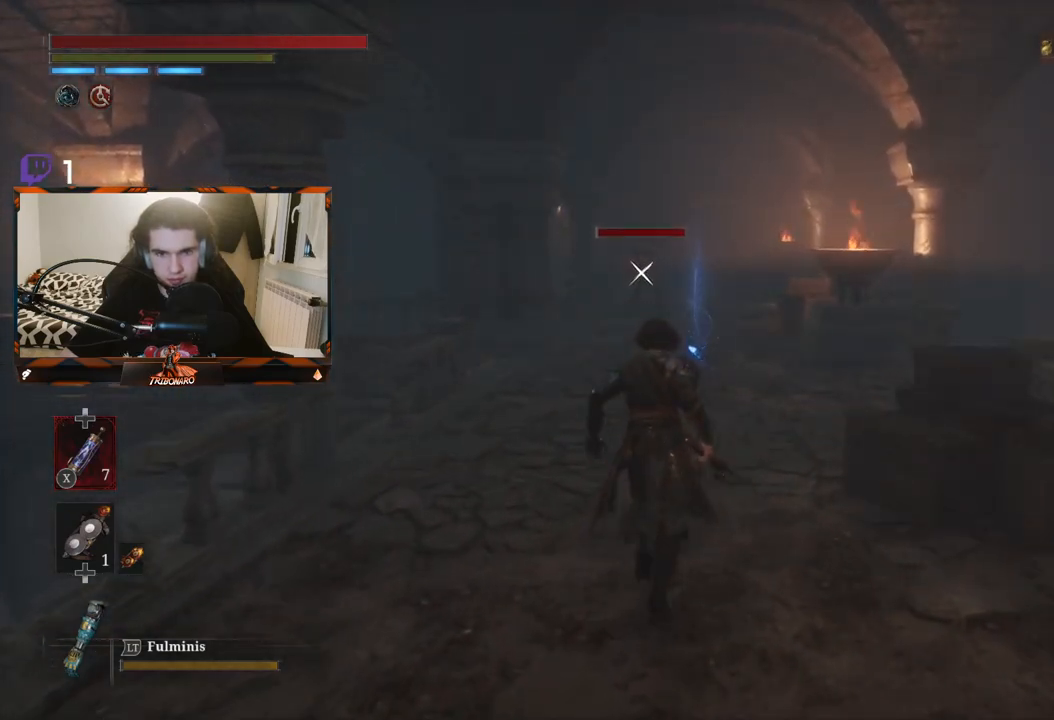
{"buttons": [], "left_stick": "up", "right_stick": "center", "events": []}
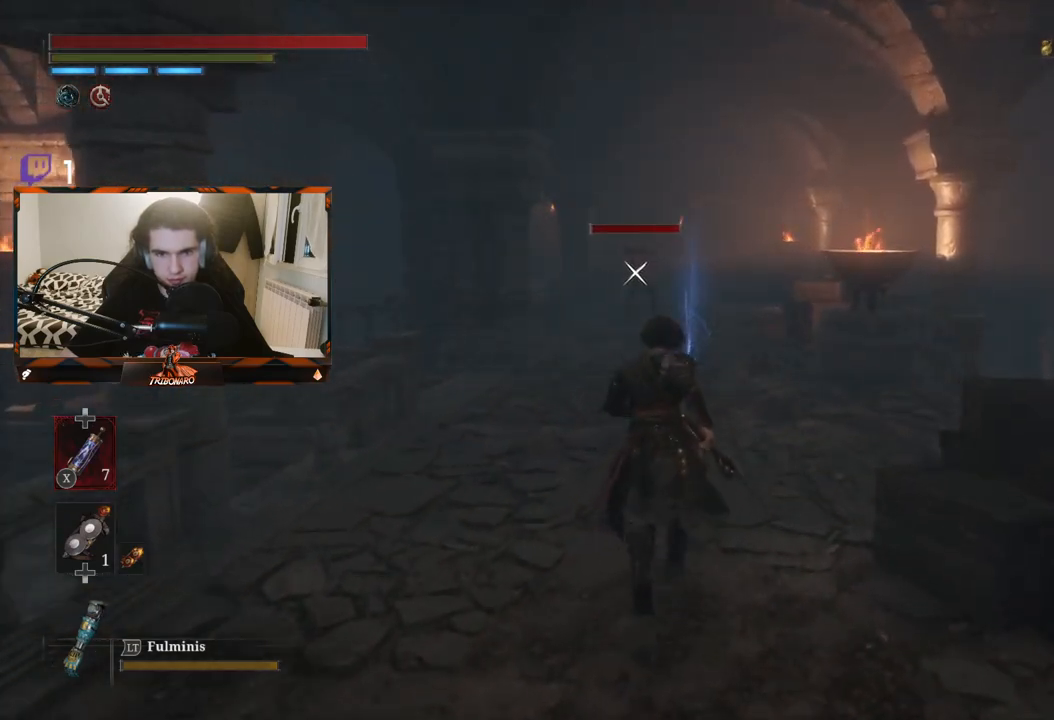
{"buttons": [], "left_stick": "up", "right_stick": "center", "events": []}
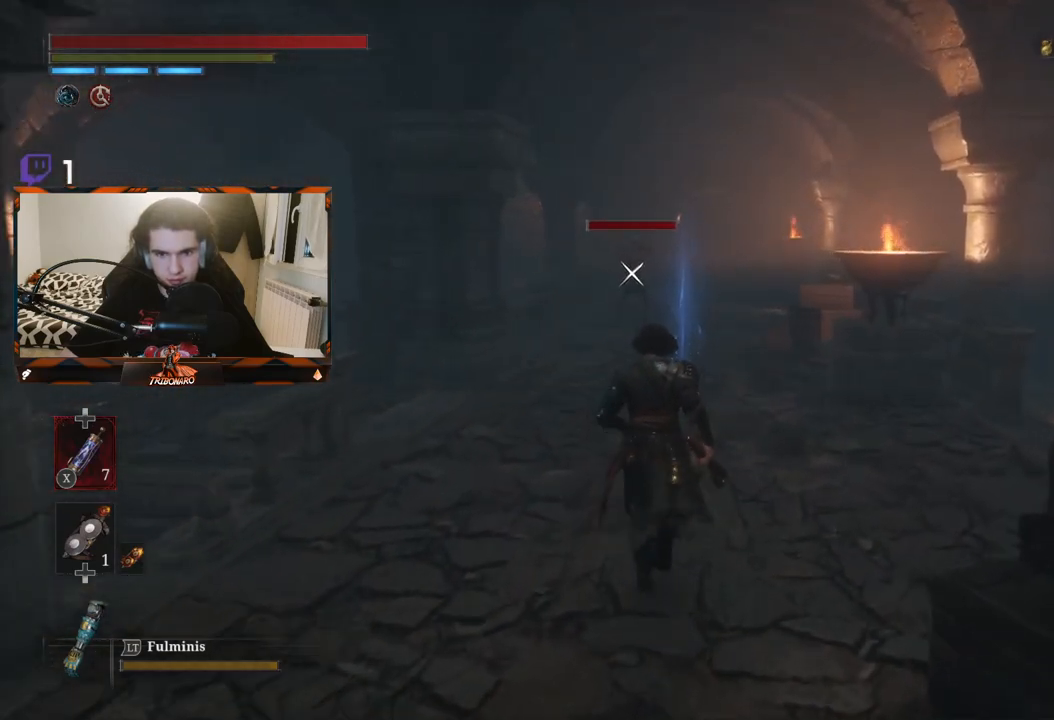
{"buttons": [], "left_stick": "up", "right_stick": "center", "events": []}
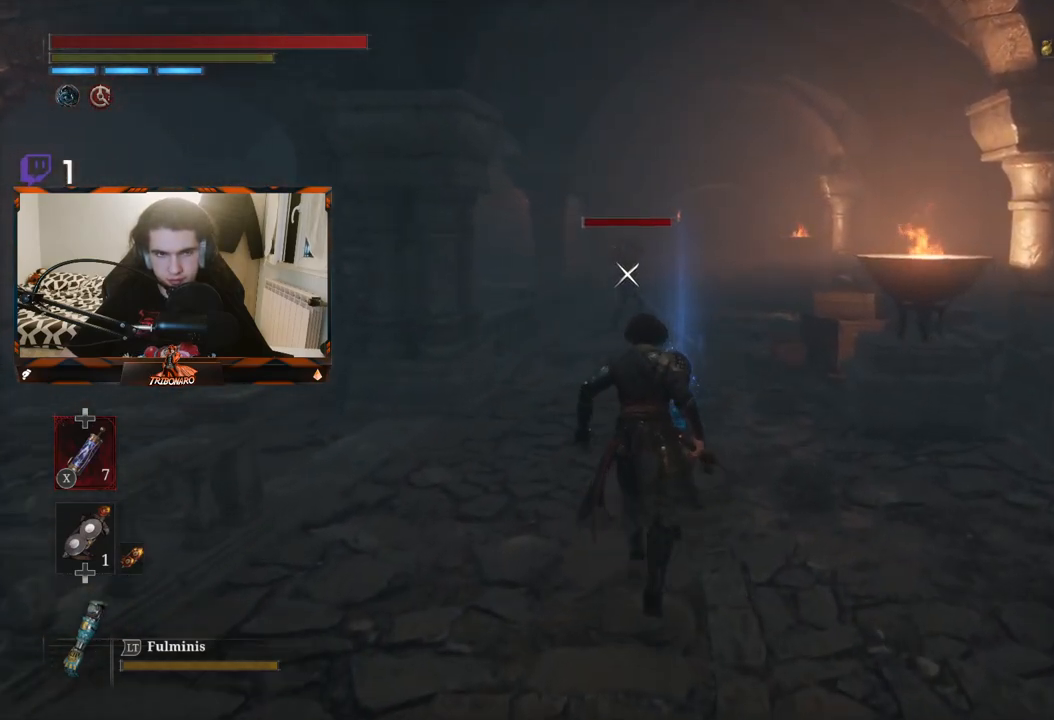
{"buttons": [], "left_stick": "up", "right_stick": "center", "events": []}
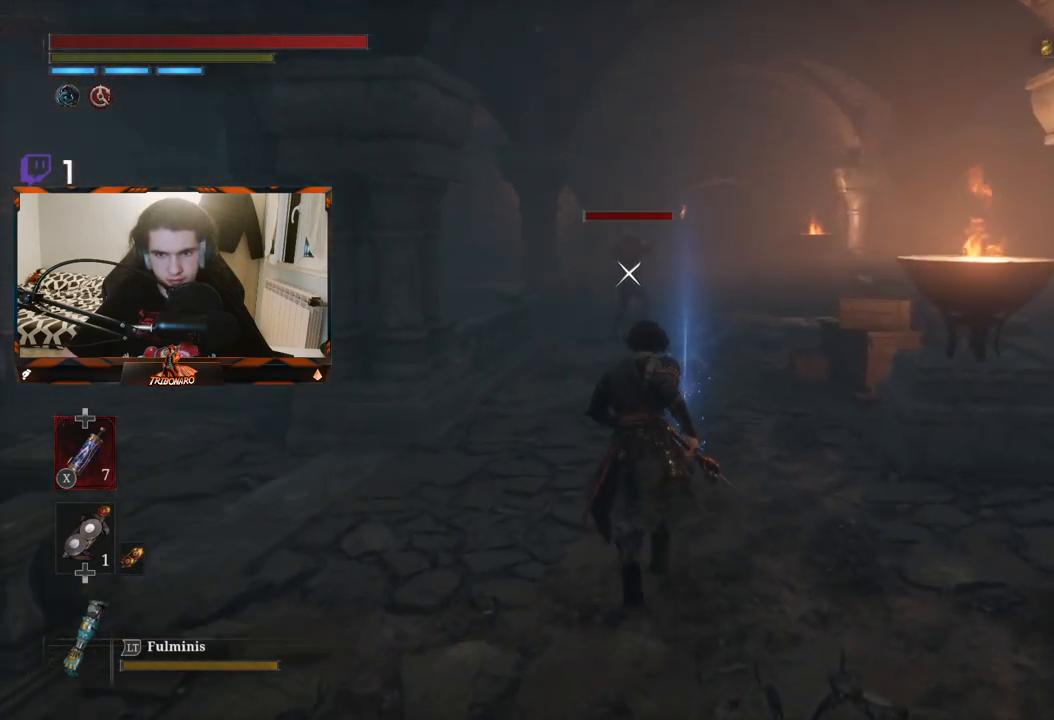
{"buttons": ["A"], "left_stick": "up", "right_stick": "center", "events": [[383, "A", "down"]]}
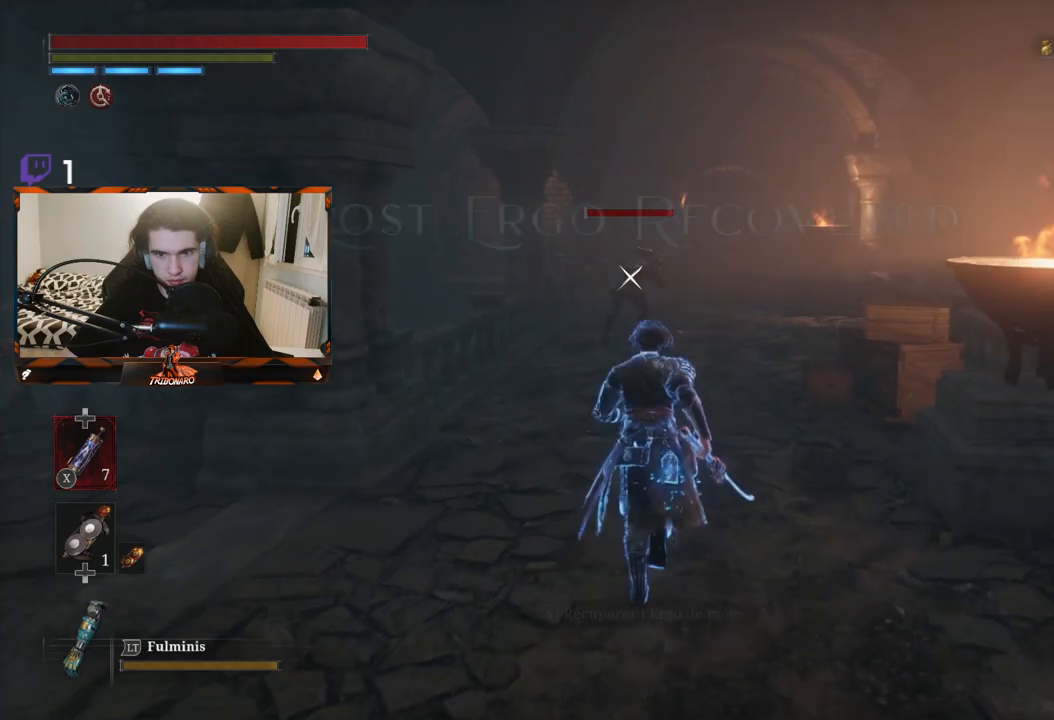
{"buttons": [], "left_stick": "up", "right_stick": "center", "events": [[17, "A", "up"]]}
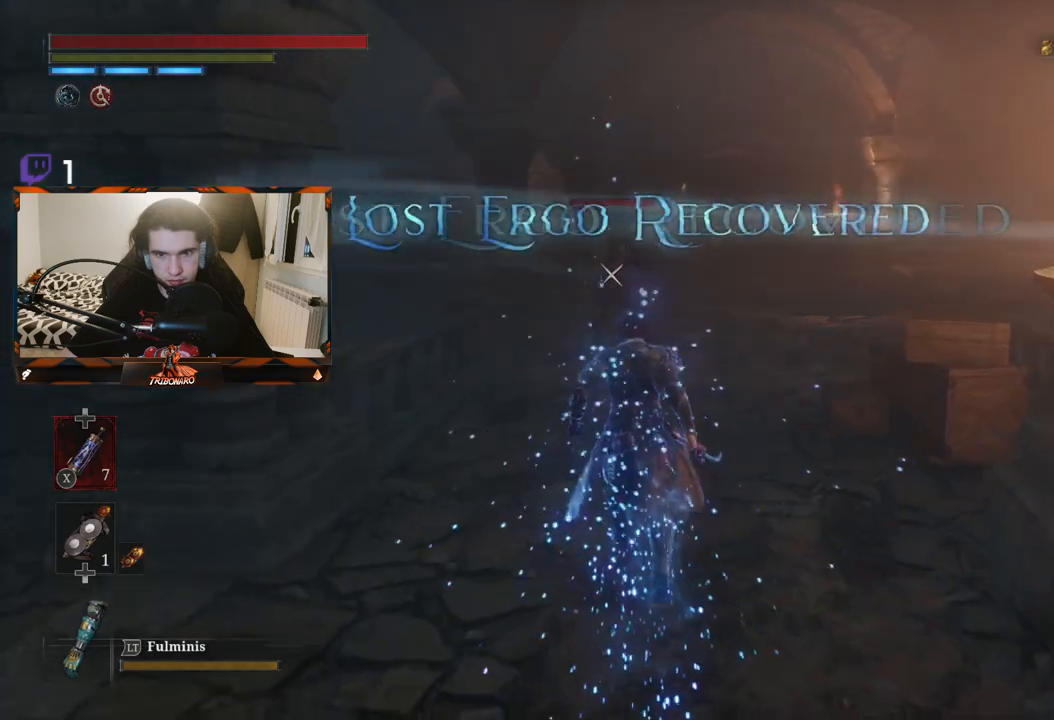
{"buttons": [], "left_stick": "up", "right_stick": "center", "events": []}
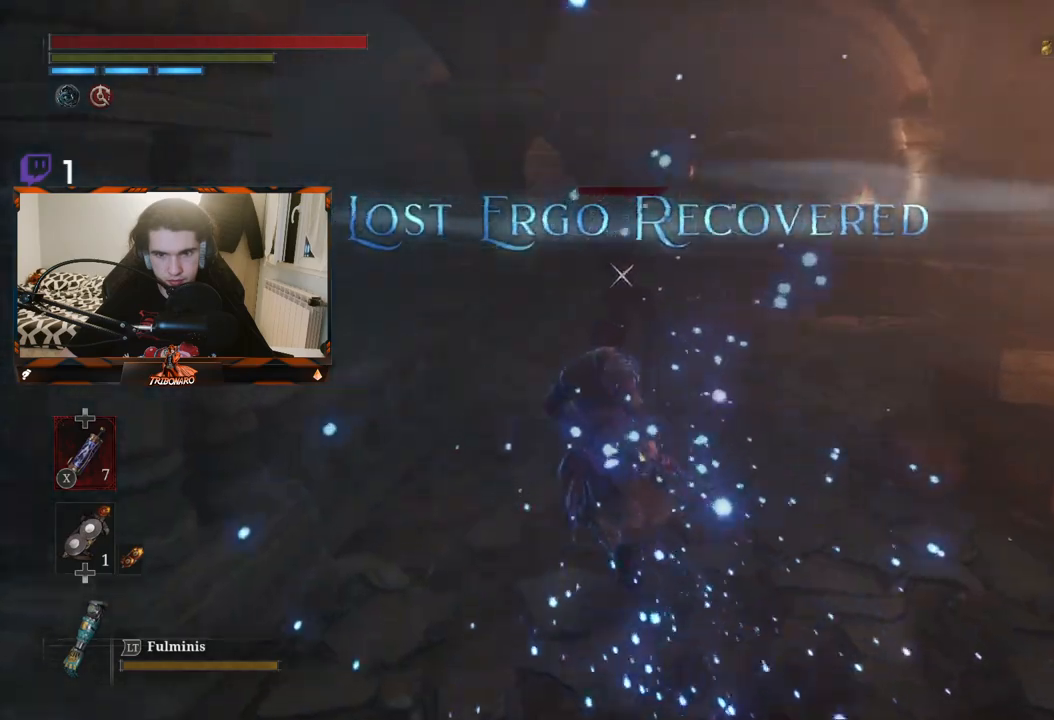
{"buttons": [], "left_stick": "up", "right_stick": "center", "events": []}
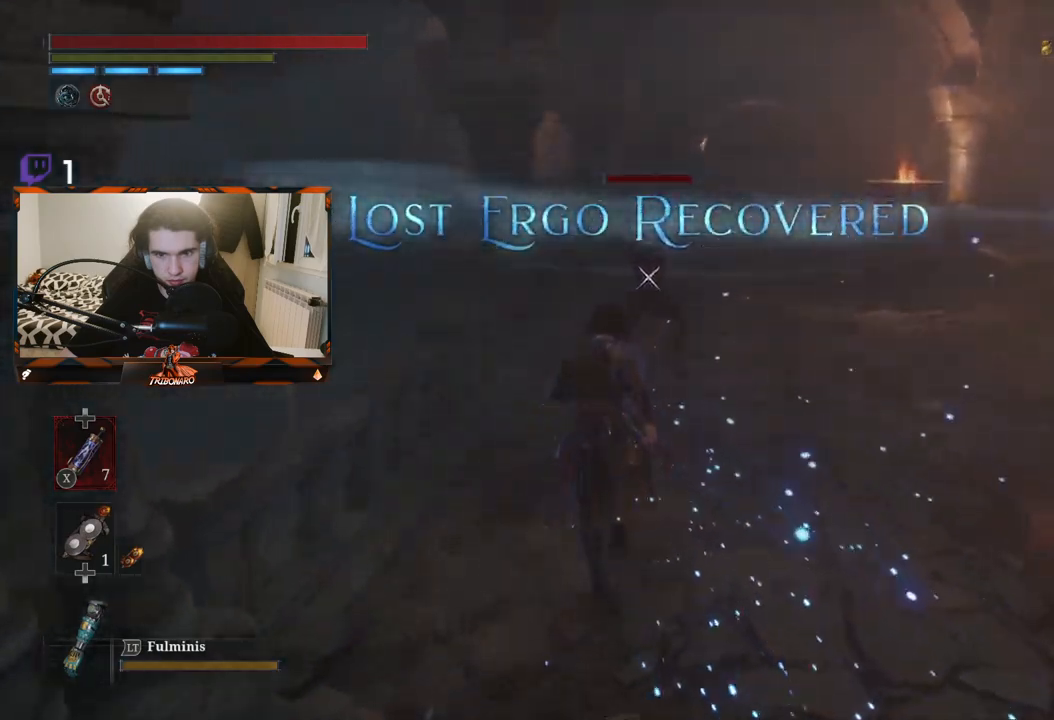
{"buttons": [], "left_stick": "up", "right_stick": "center", "events": []}
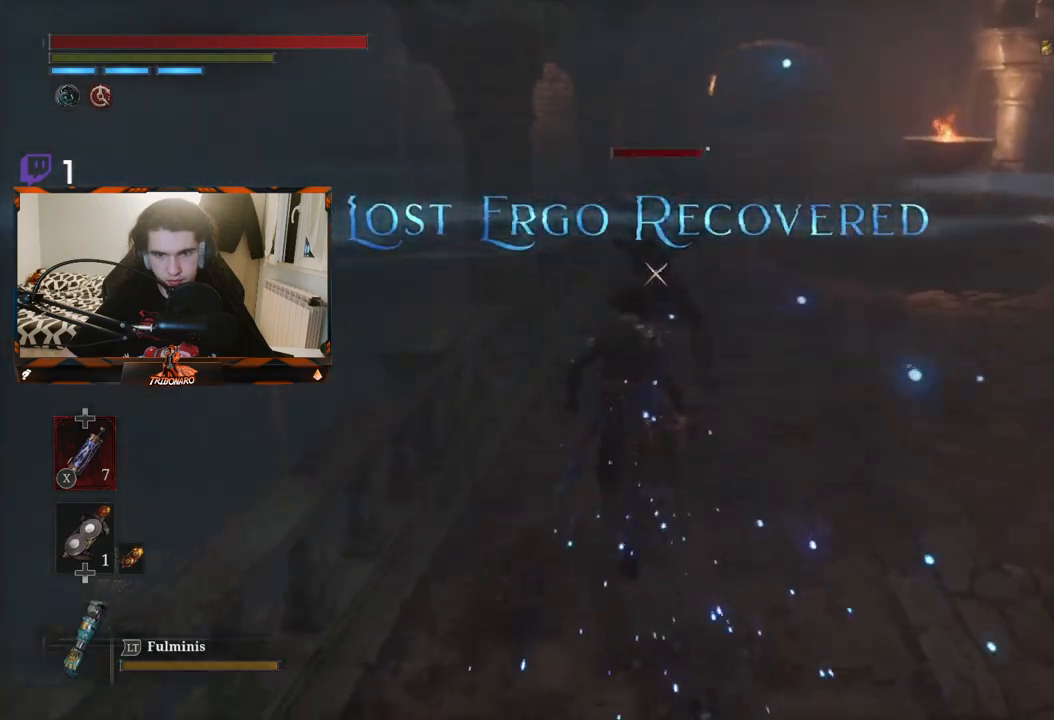
{"buttons": [], "left_stick": "up", "right_stick": "center", "events": []}
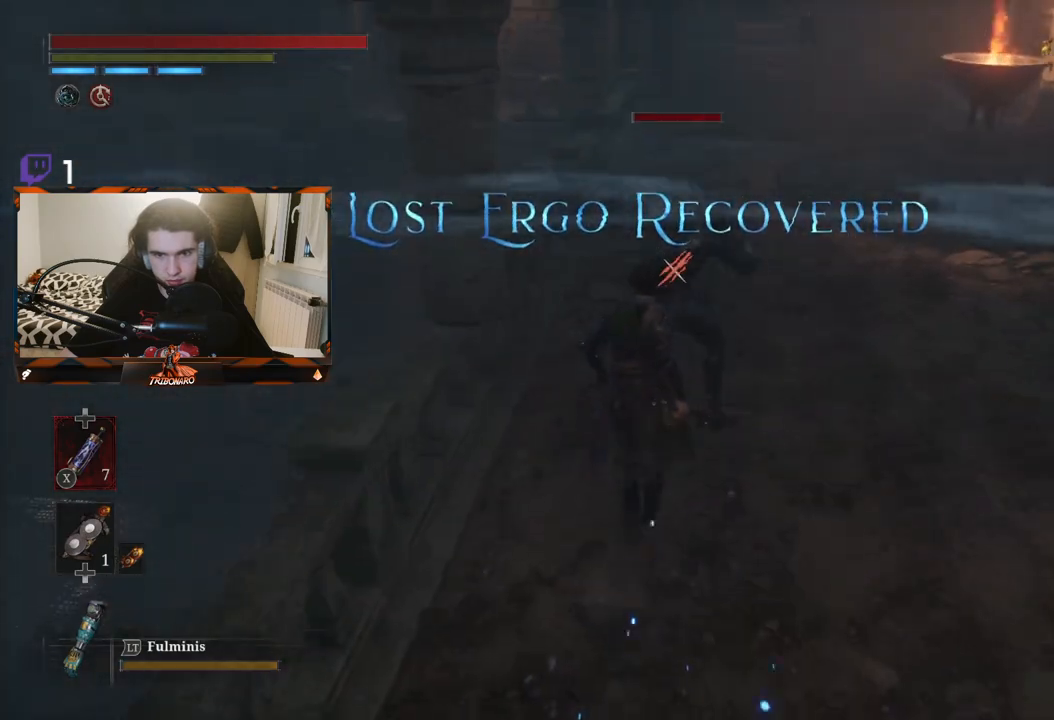
{"buttons": [], "left_stick": "center", "right_stick": "center", "events": [[183, "R1", "down"], [283, "R1", "up"], [283, "left_stick", "center"]]}
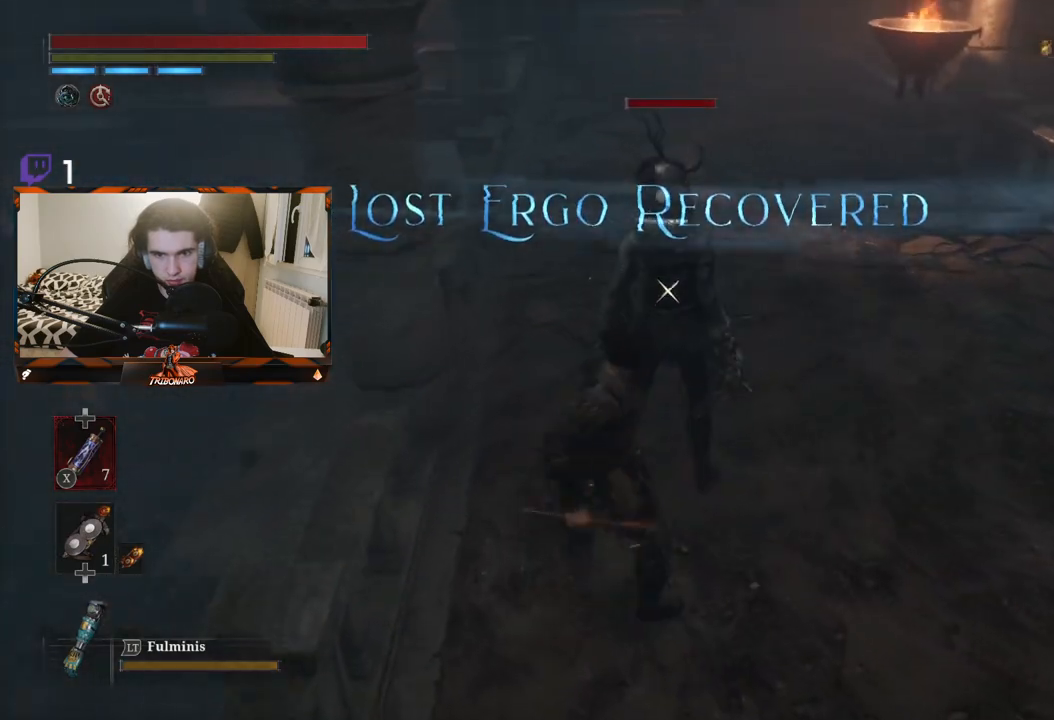
{"buttons": [], "left_stick": "center", "right_stick": "center", "events": []}
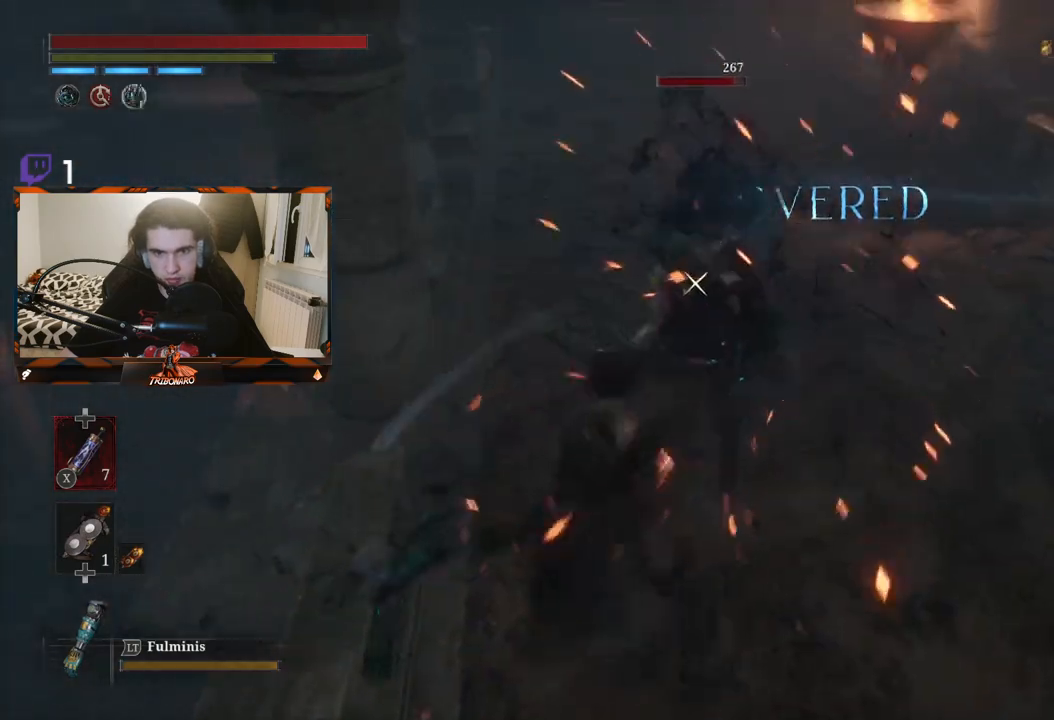
{"buttons": [], "left_stick": "center", "right_stick": "center", "events": []}
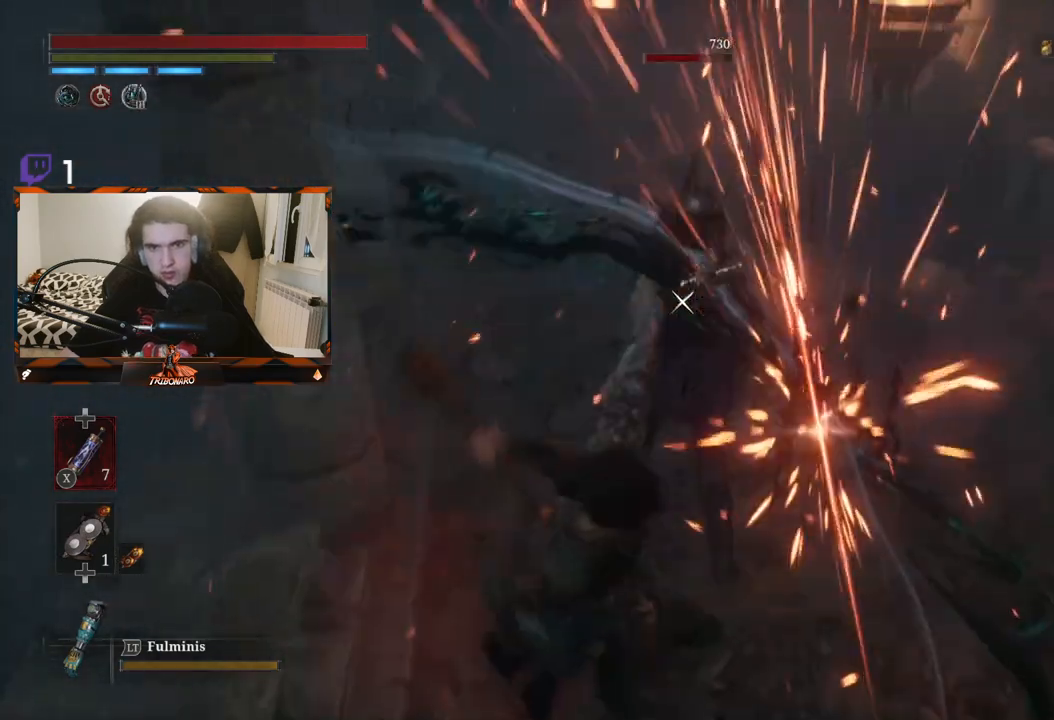
{"buttons": [], "left_stick": "center", "right_stick": "center", "events": []}
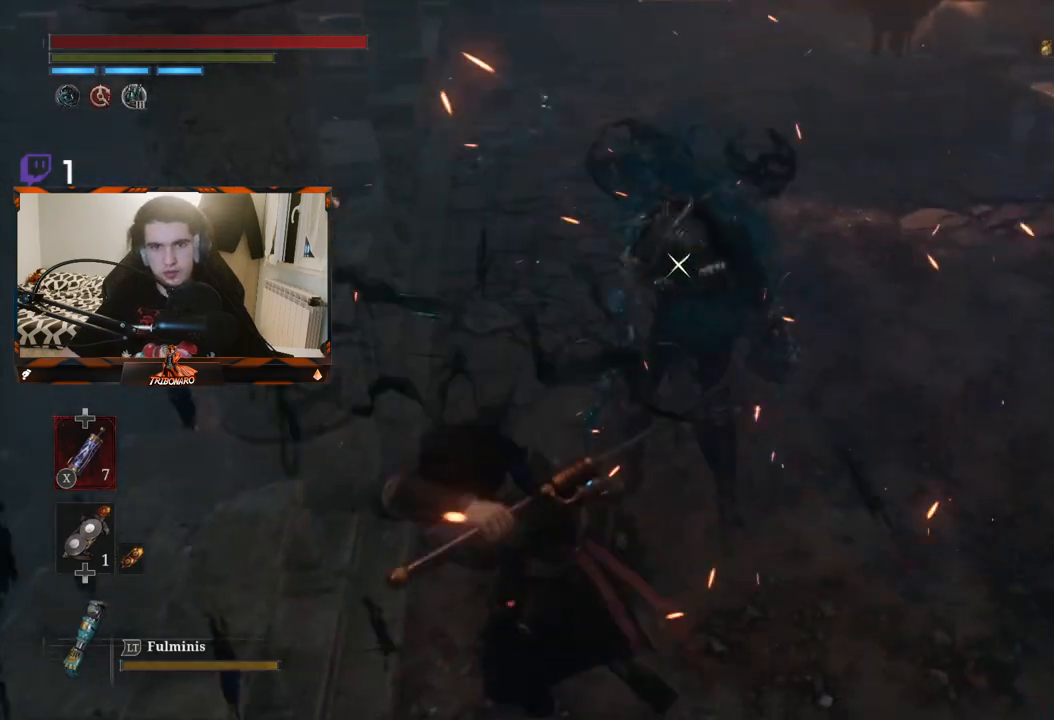
{"buttons": [], "left_stick": "center", "right_stick": "center", "events": []}
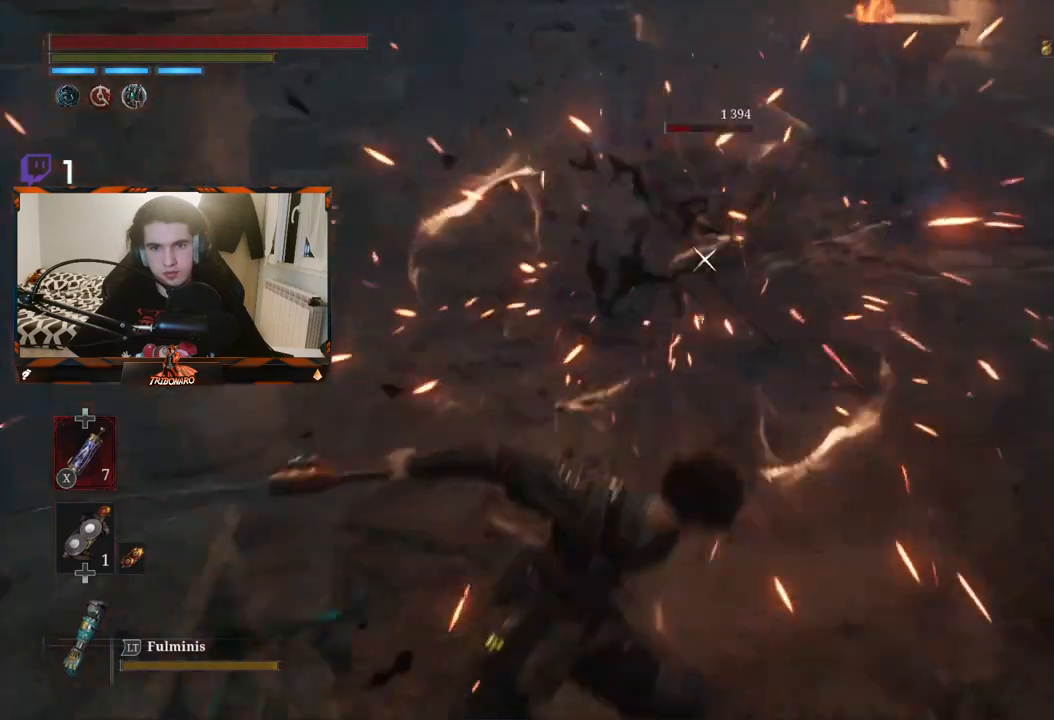
{"buttons": [], "left_stick": "up-right", "right_stick": "center", "events": [[267, "left_stick", "up"], [367, "left_stick", "up-right"]]}